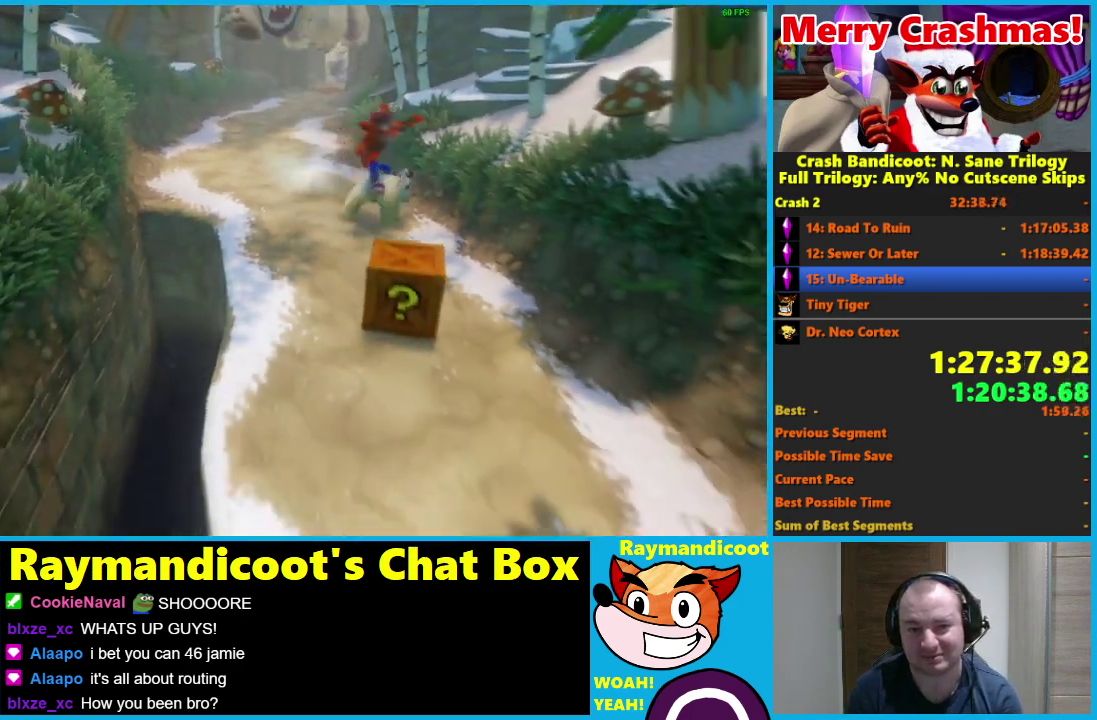
Gameplay with a controller (Xbox layout); each line is a JSON object with the inputs held at the frame after it. "events" lists button and stick changes between this image and that frame as [ms after this image, input, new state], when the widget could be followed in between.
{"buttons": [], "left_stick": "center", "right_stick": "center"}
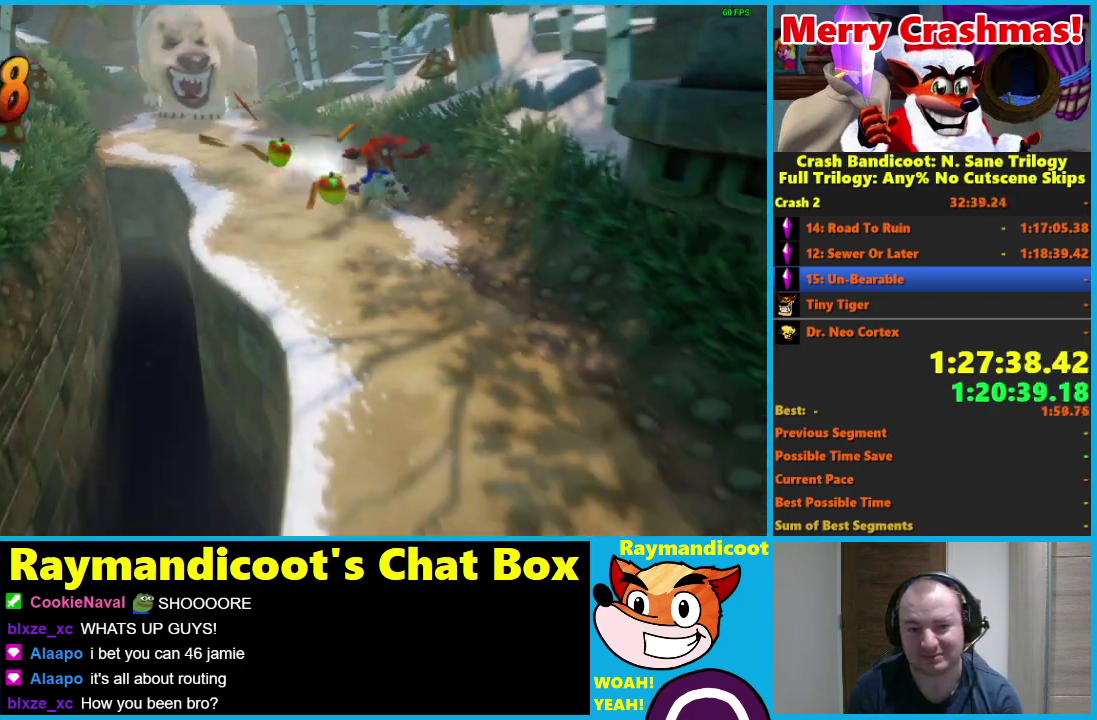
{"buttons": [], "left_stick": "center", "right_stick": "center", "events": [[300, "left_stick", "left"], [467, "left_stick", "center"]]}
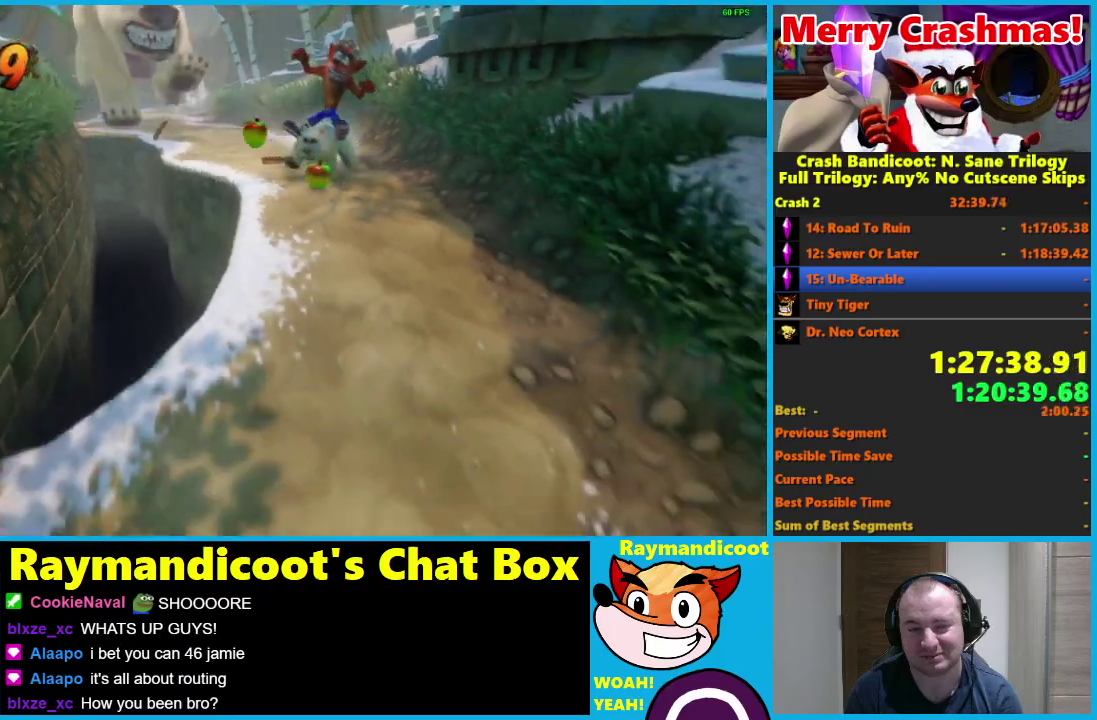
{"buttons": [], "left_stick": "center", "right_stick": "center", "events": [[133, "left_stick", "left"], [367, "left_stick", "center"]]}
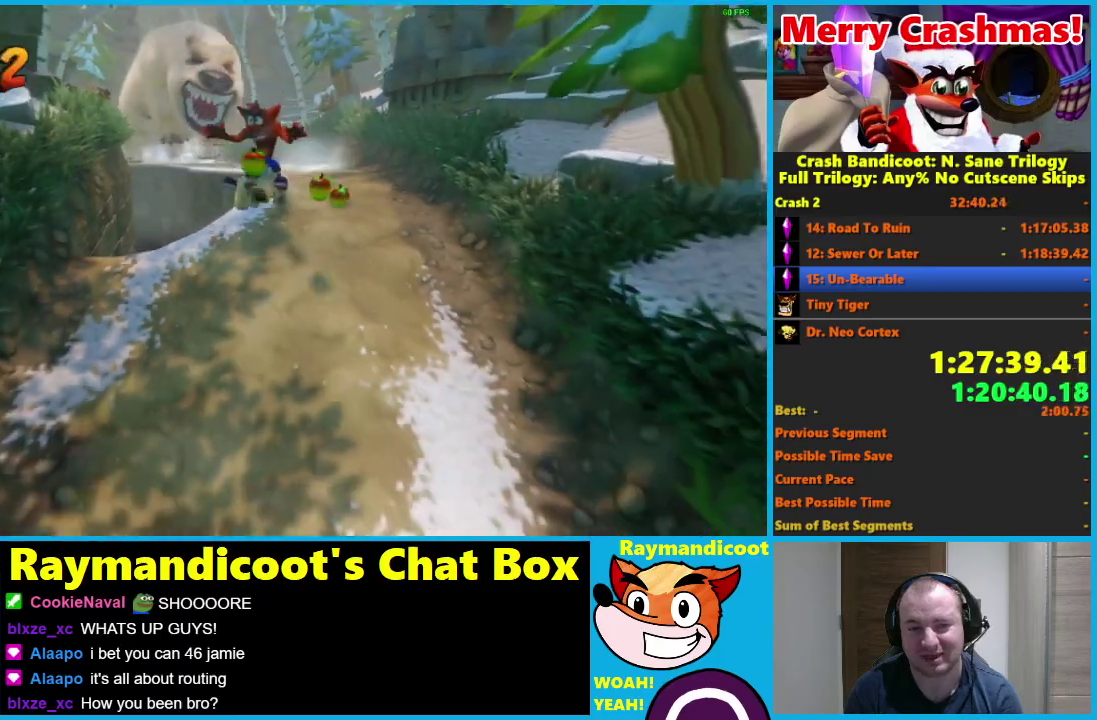
{"buttons": [], "left_stick": "left", "right_stick": "center", "events": [[33, "left_stick", "left"]]}
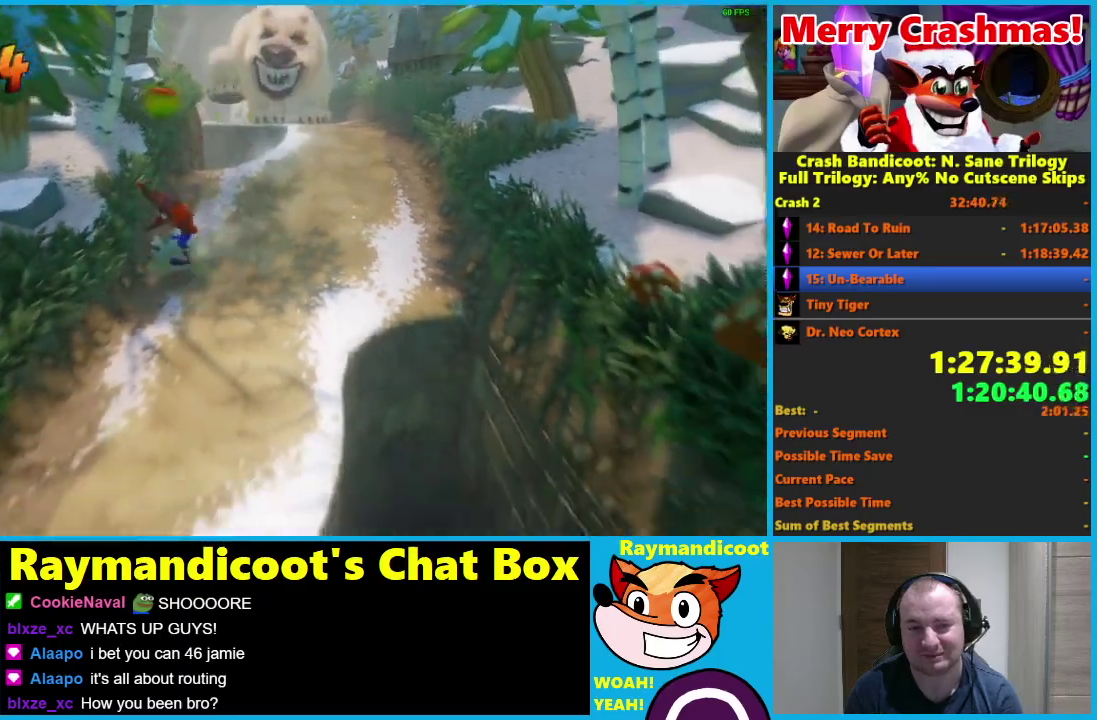
{"buttons": [], "left_stick": "center", "right_stick": "center", "events": [[17, "left_stick", "center"], [200, "left_stick", "right"], [367, "left_stick", "center"]]}
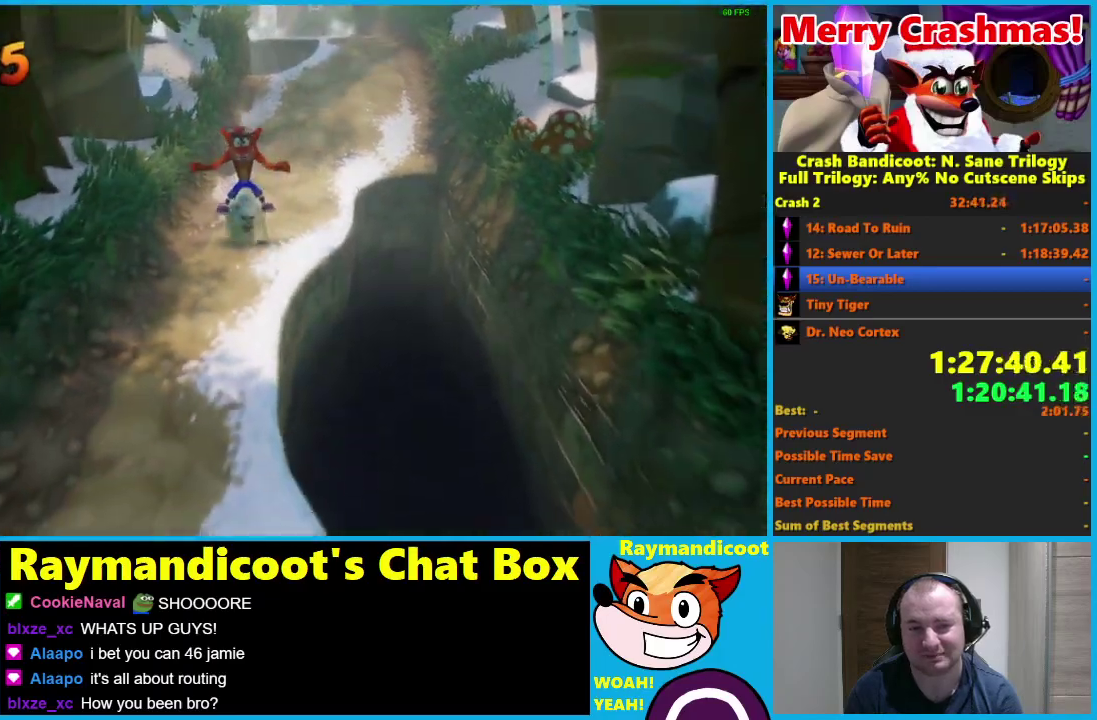
{"buttons": [], "left_stick": "center", "right_stick": "center", "events": []}
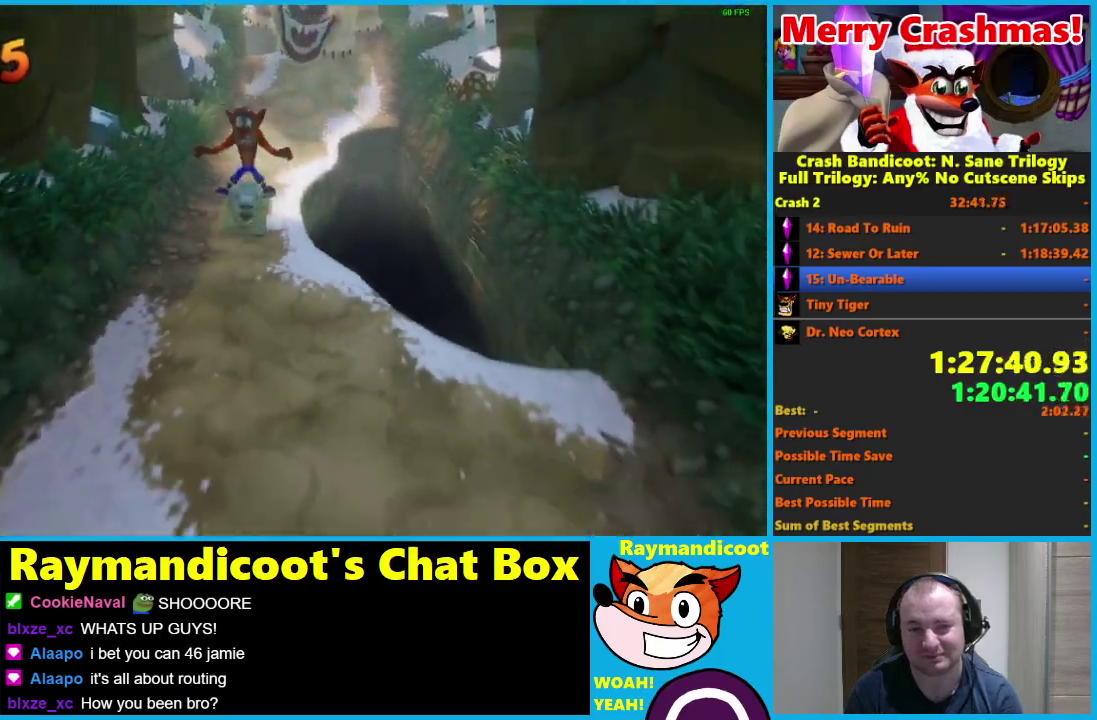
{"buttons": [], "left_stick": "right", "right_stick": "center", "events": [[83, "left_stick", "right"], [267, "left_stick", "center"], [333, "left_stick", "right"]]}
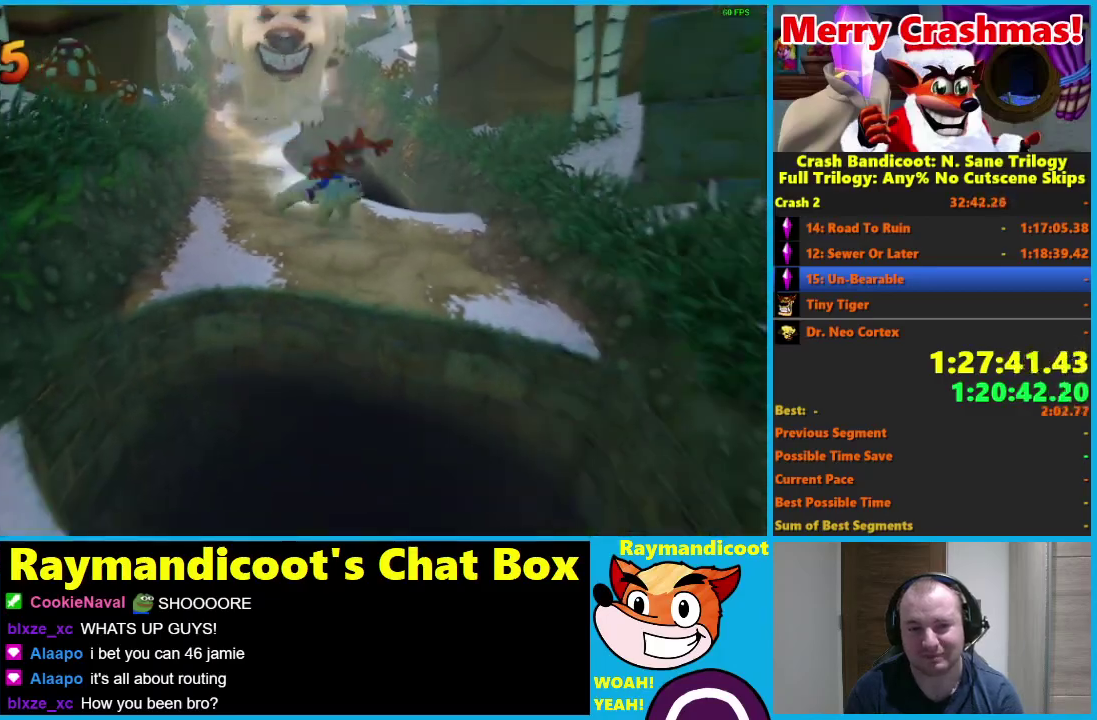
{"buttons": ["A"], "left_stick": "center", "right_stick": "center", "events": [[17, "left_stick", "center"], [83, "A", "down"]]}
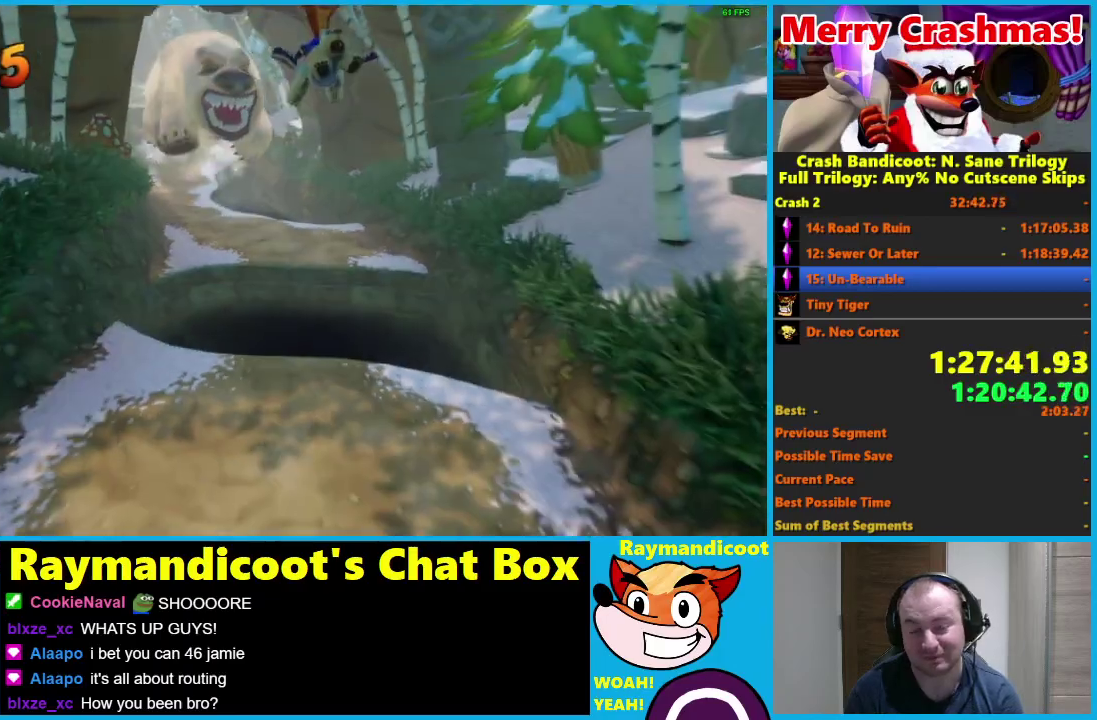
{"buttons": [], "left_stick": "center", "right_stick": "center", "events": [[200, "A", "up"]]}
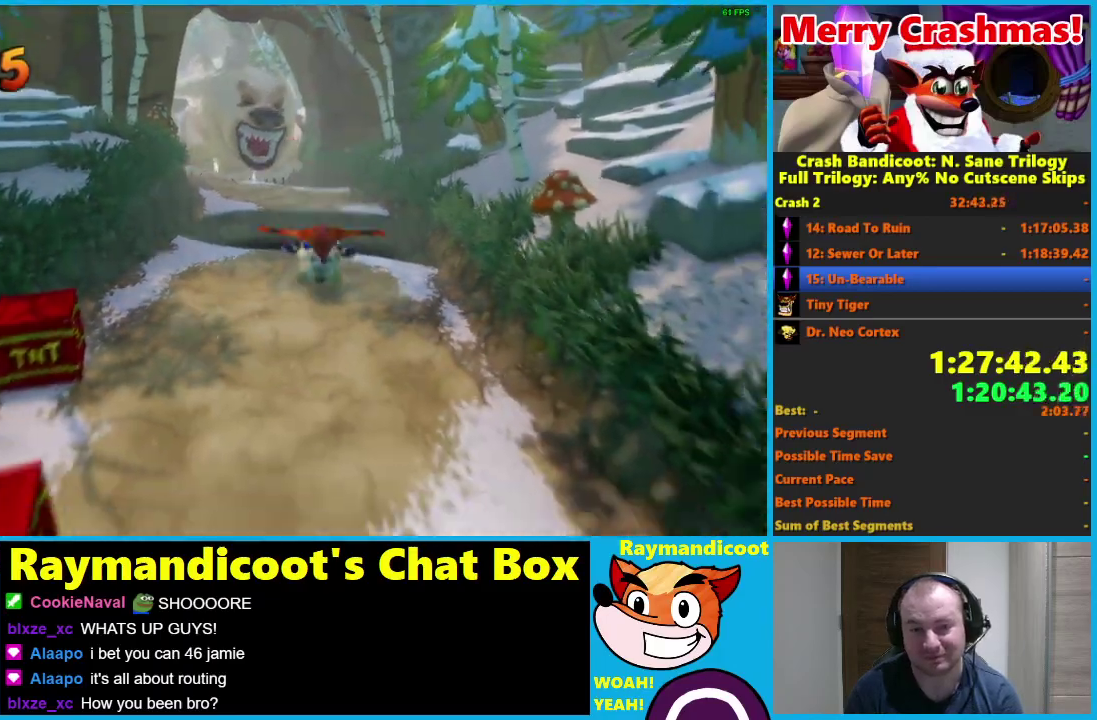
{"buttons": [], "left_stick": "center", "right_stick": "center", "events": [[133, "left_stick", "right"], [300, "left_stick", "center"]]}
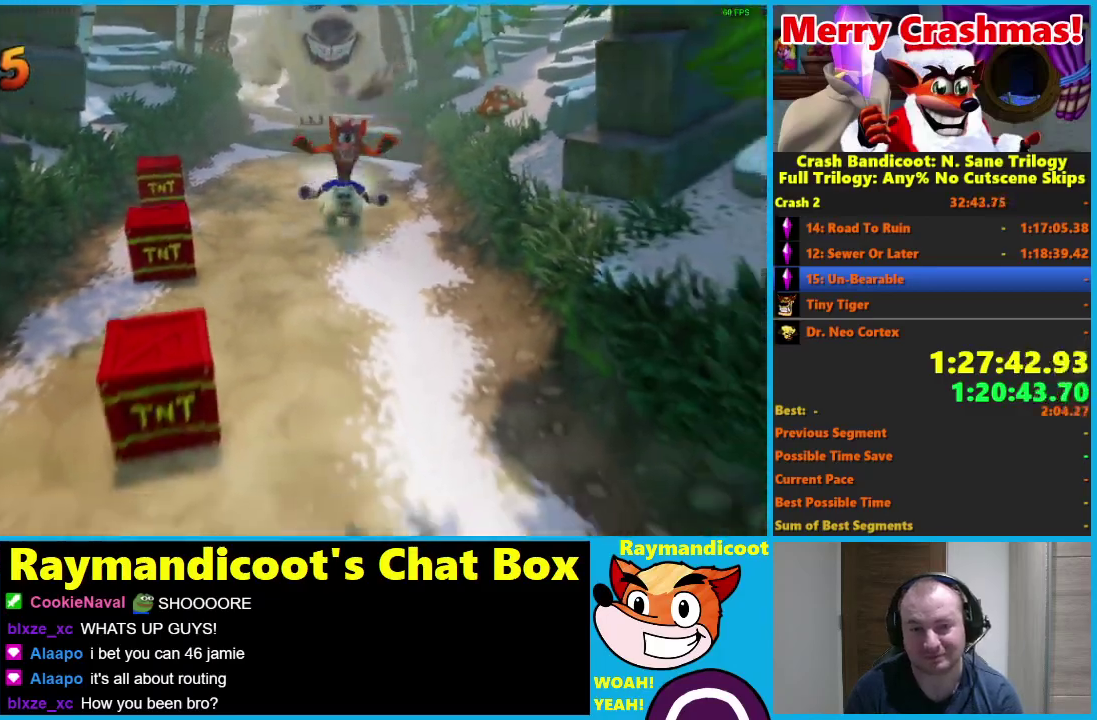
{"buttons": [], "left_stick": "center", "right_stick": "center", "events": [[200, "left_stick", "right"], [367, "left_stick", "center"]]}
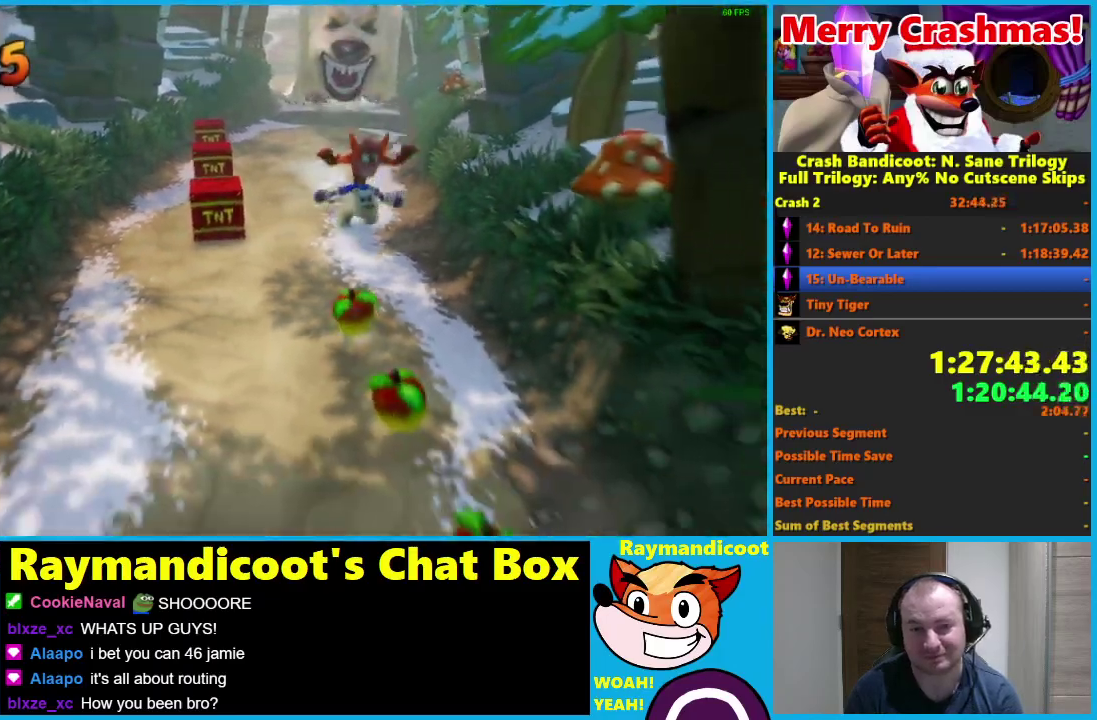
{"buttons": [], "left_stick": "center", "right_stick": "center", "events": []}
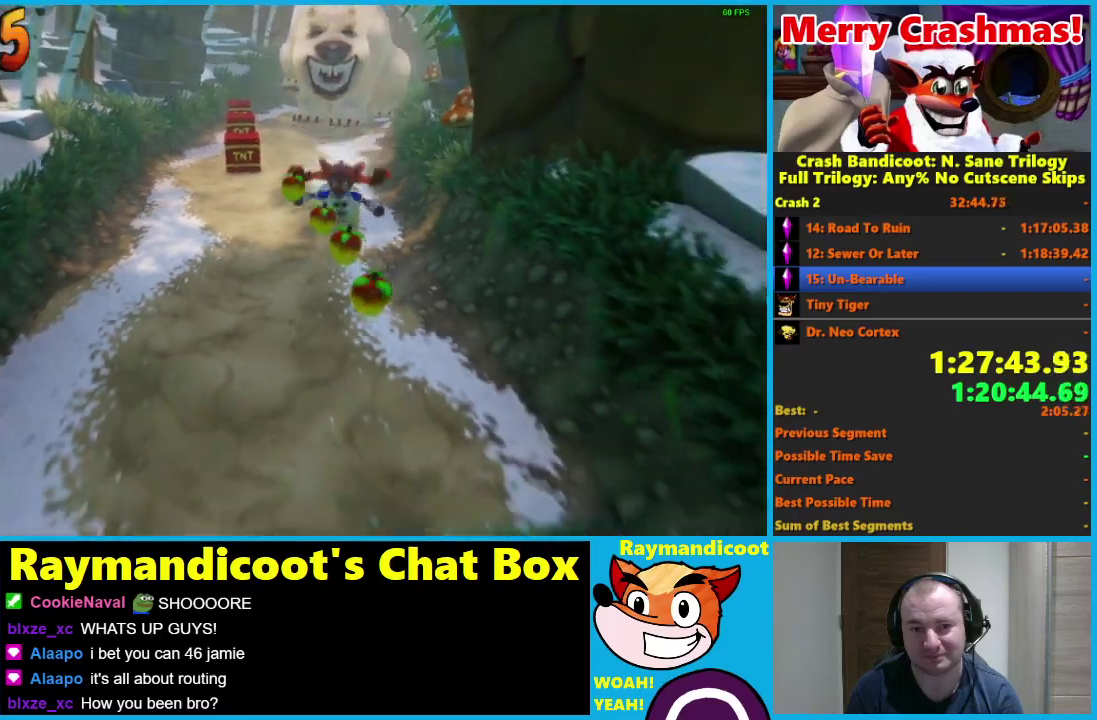
{"buttons": [], "left_stick": "center", "right_stick": "center", "events": [[400, "B", "down"], [467, "B", "up"]]}
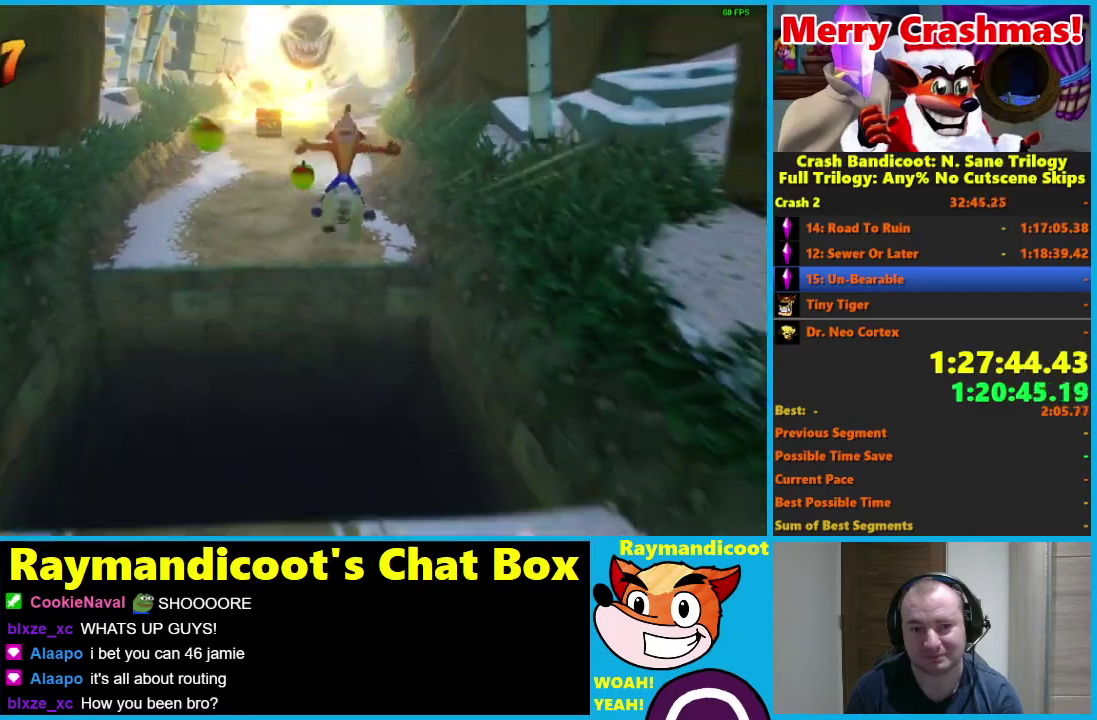
{"buttons": ["A"], "left_stick": "center", "right_stick": "center", "events": [[50, "A", "down"]]}
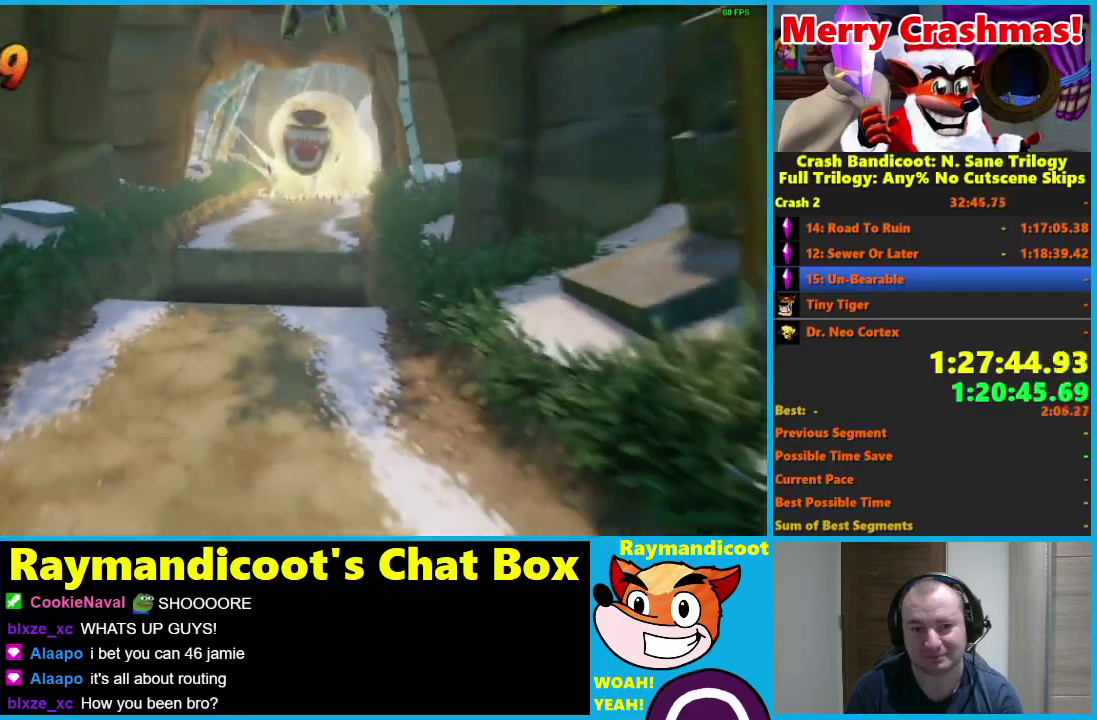
{"buttons": [], "left_stick": "center", "right_stick": "center", "events": [[250, "left_stick", "left"], [317, "A", "up"], [450, "left_stick", "center"]]}
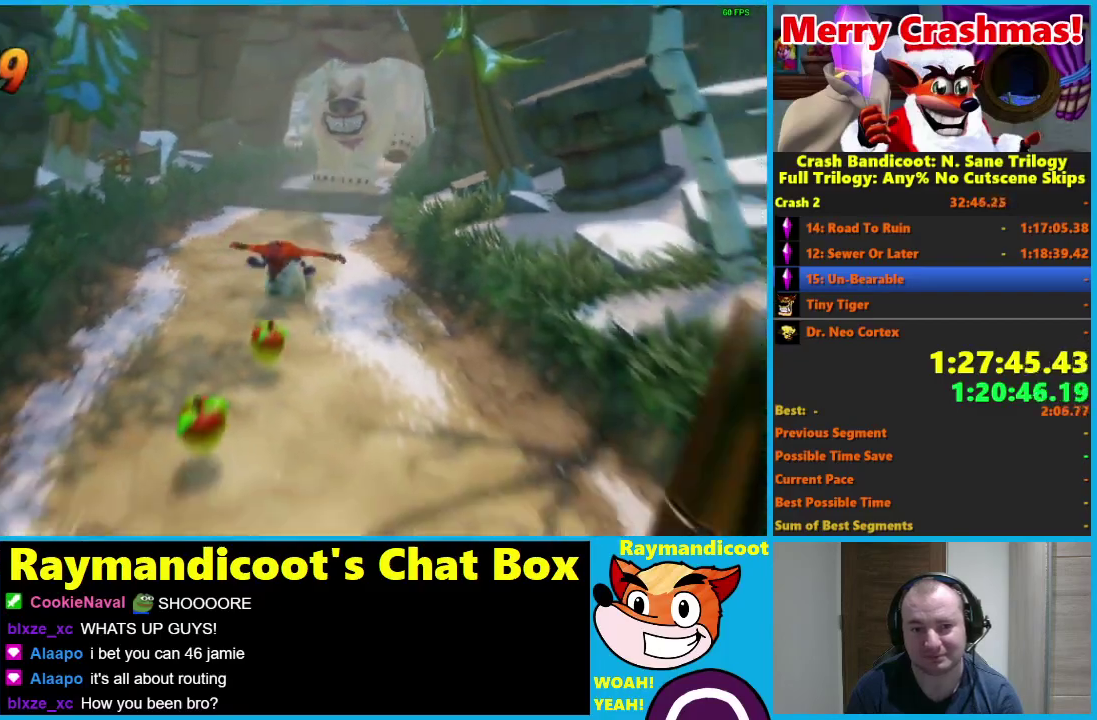
{"buttons": ["A"], "left_stick": "right", "right_stick": "center", "events": [[17, "left_stick", "left"], [150, "B", "down"], [233, "B", "up"], [383, "A", "down"], [383, "left_stick", "center"], [433, "left_stick", "right"]]}
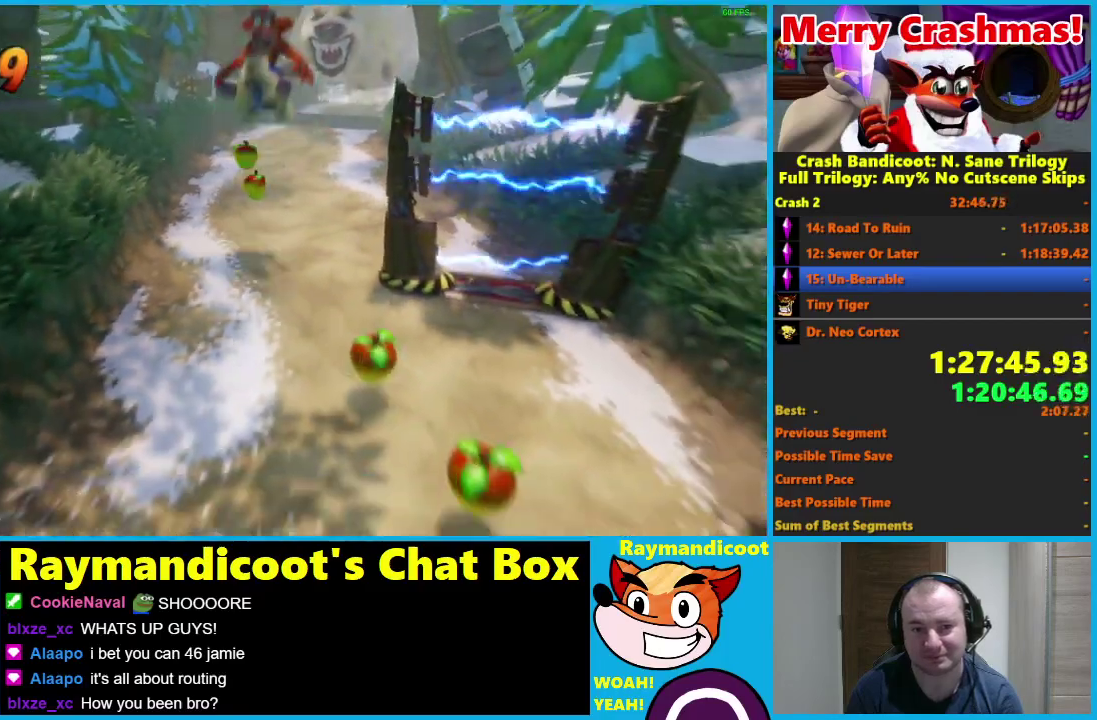
{"buttons": ["A"], "left_stick": "right", "right_stick": "center", "events": []}
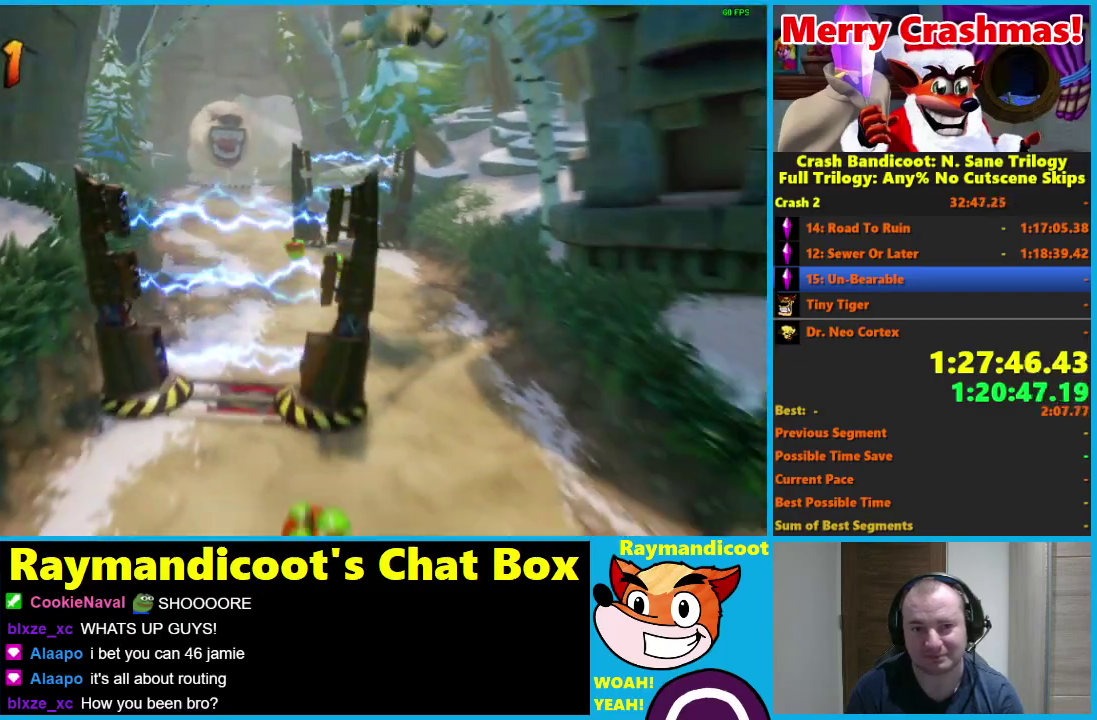
{"buttons": [], "left_stick": "left", "right_stick": "center", "events": [[167, "A", "up"], [250, "left_stick", "left"], [400, "B", "down"], [467, "B", "up"]]}
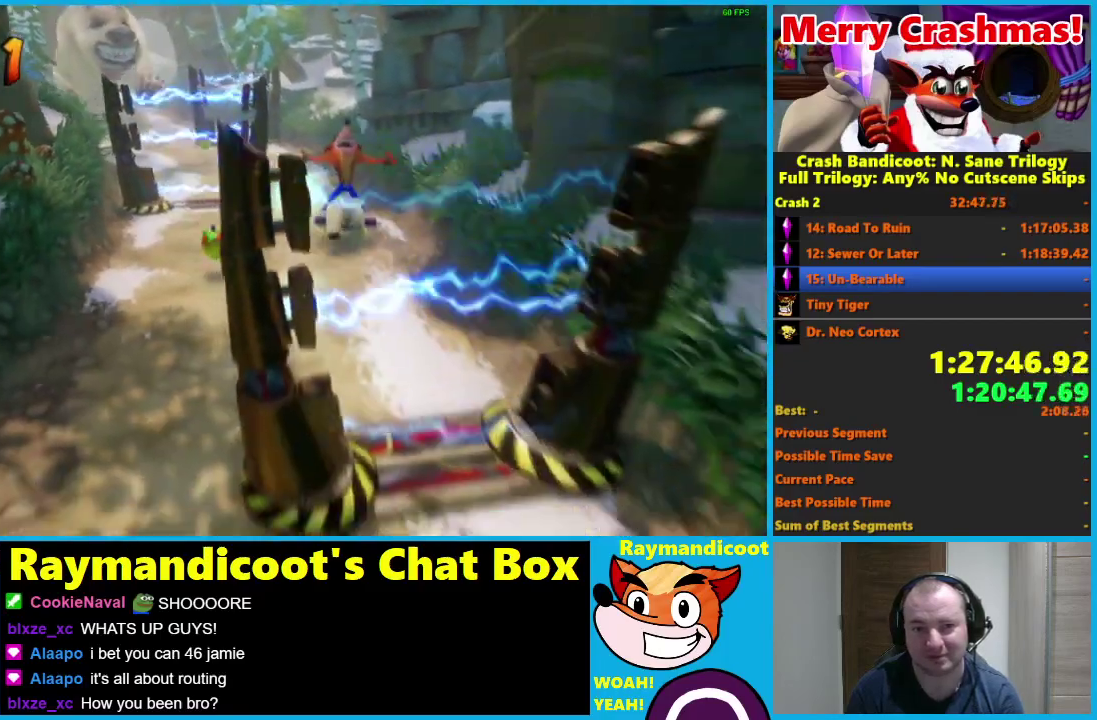
{"buttons": ["A"], "left_stick": "right", "right_stick": "center", "events": [[67, "A", "down"], [367, "left_stick", "center"], [417, "left_stick", "right"]]}
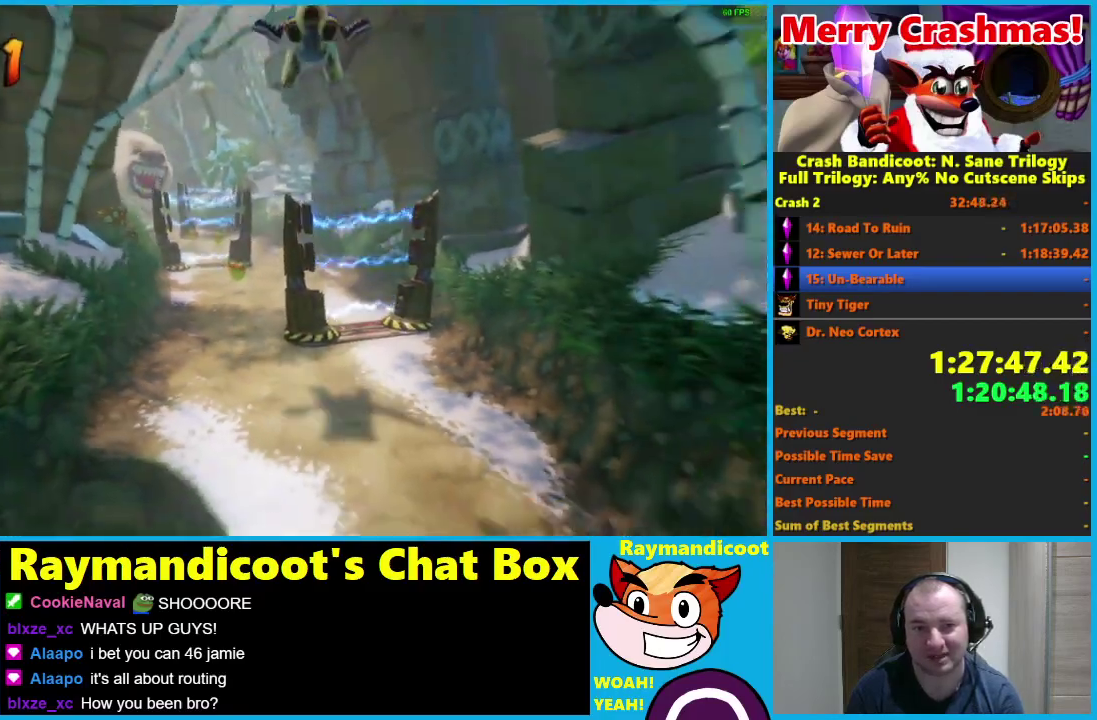
{"buttons": [], "left_stick": "center", "right_stick": "center", "events": [[400, "A", "up"], [483, "left_stick", "center"]]}
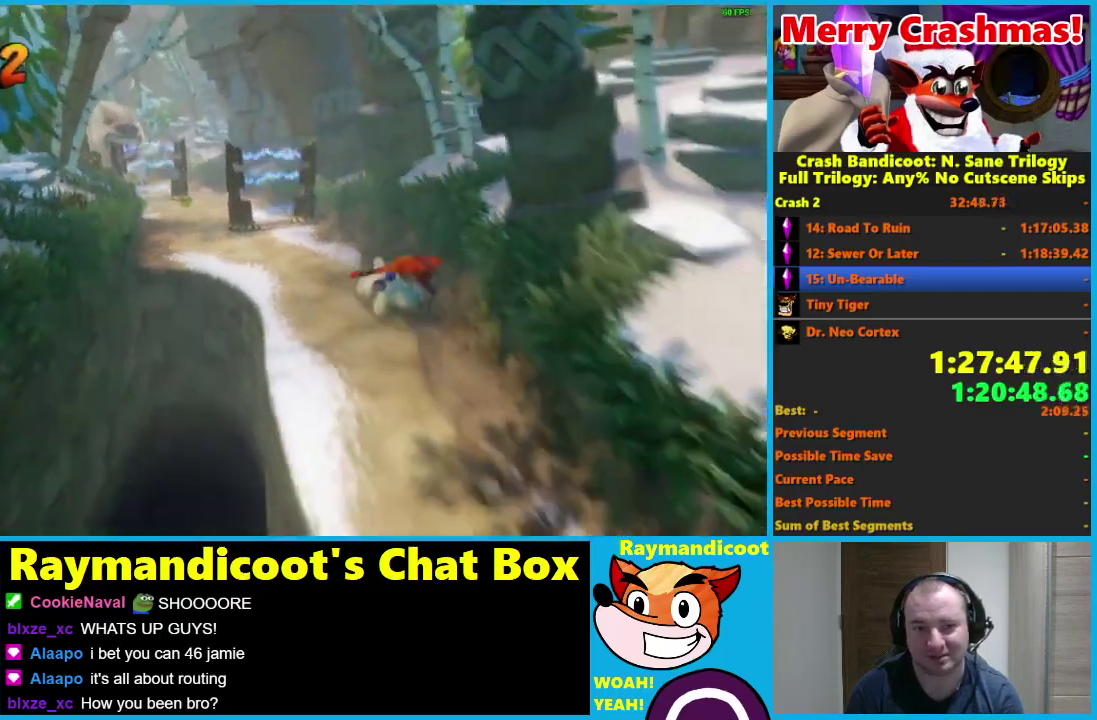
{"buttons": [], "left_stick": "left", "right_stick": "center", "events": [[50, "left_stick", "left"], [183, "left_stick", "center"], [283, "B", "down"], [367, "B", "up"], [467, "left_stick", "left"]]}
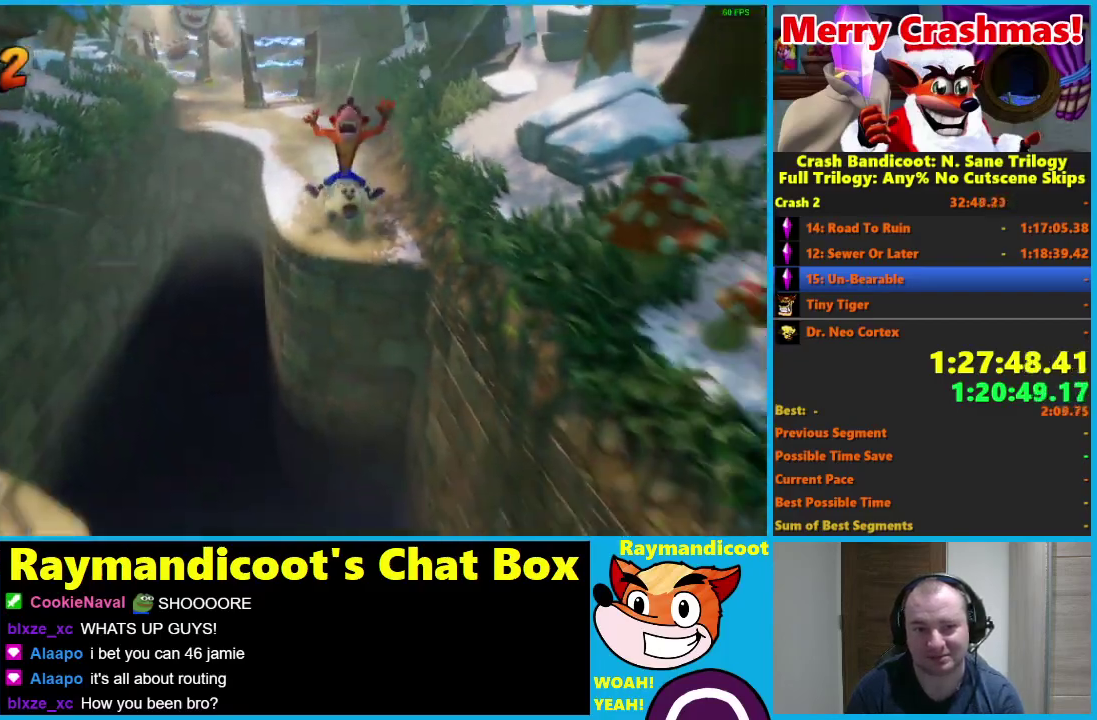
{"buttons": ["A"], "left_stick": "left", "right_stick": "center", "events": [[17, "A", "down"]]}
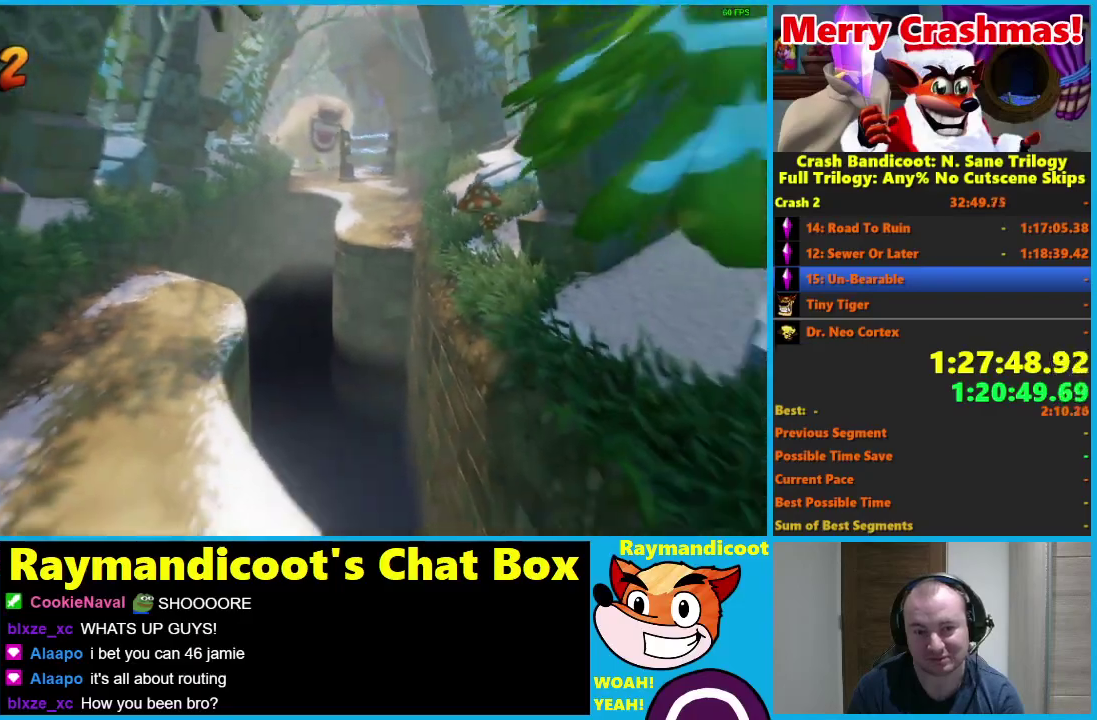
{"buttons": [], "left_stick": "center", "right_stick": "center", "events": [[267, "A", "up"], [383, "left_stick", "center"]]}
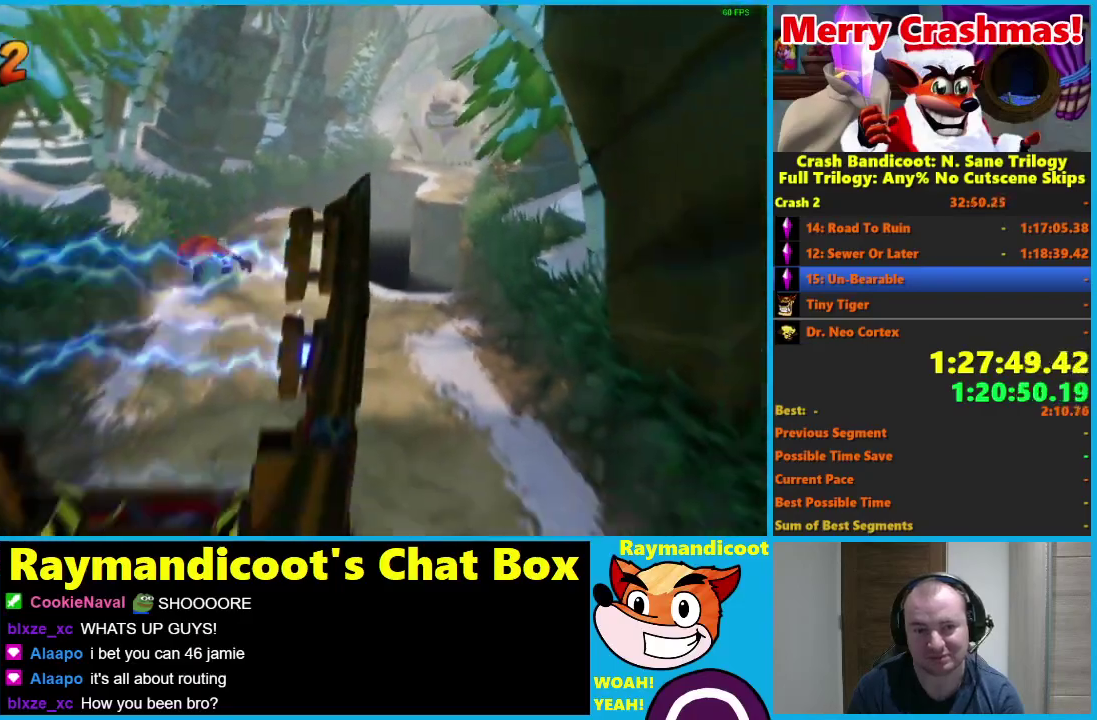
{"buttons": ["A"], "left_stick": "right", "right_stick": "center", "events": [[67, "B", "down"], [133, "B", "up"], [200, "left_stick", "right"], [217, "A", "down"]]}
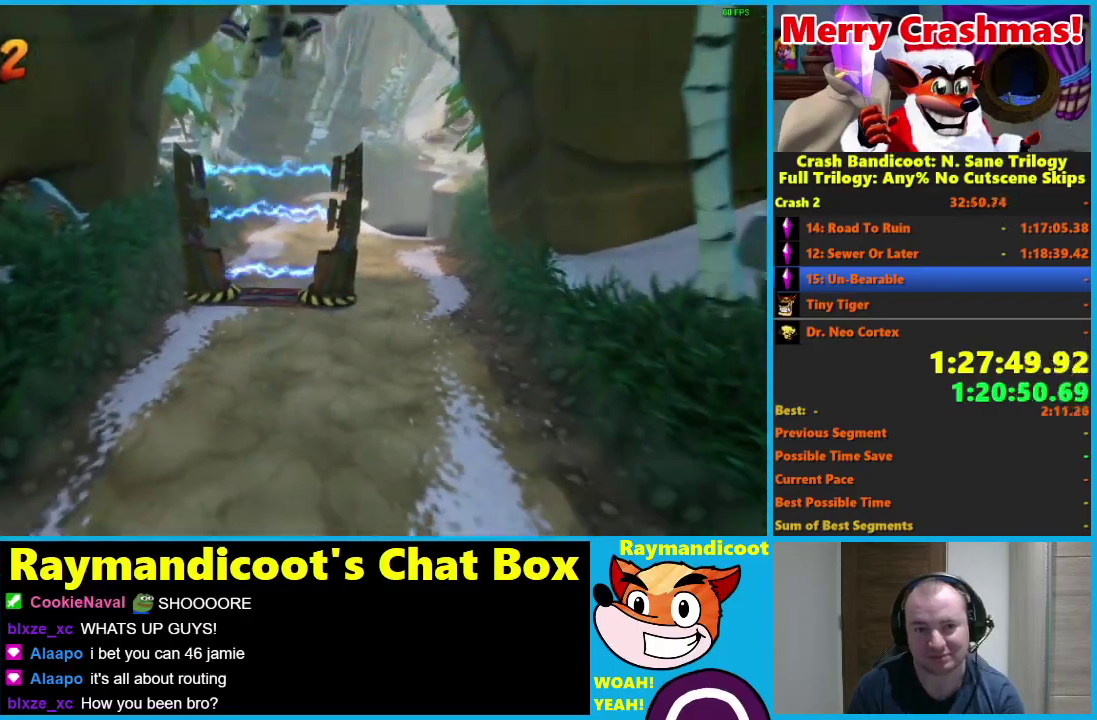
{"buttons": ["A"], "left_stick": "left", "right_stick": "center", "events": [[200, "left_stick", "left"]]}
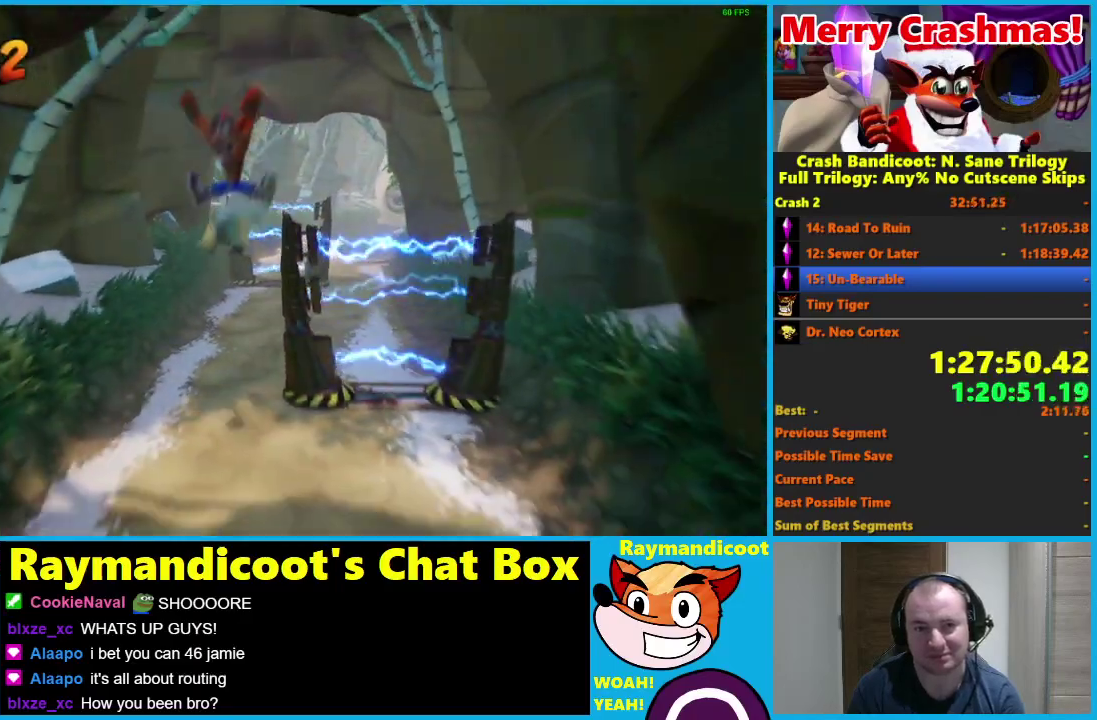
{"buttons": ["A"], "left_stick": "right", "right_stick": "center", "events": [[50, "A", "up"], [117, "left_stick", "center"], [167, "left_stick", "right"], [200, "B", "down"], [283, "B", "up"], [367, "A", "down"]]}
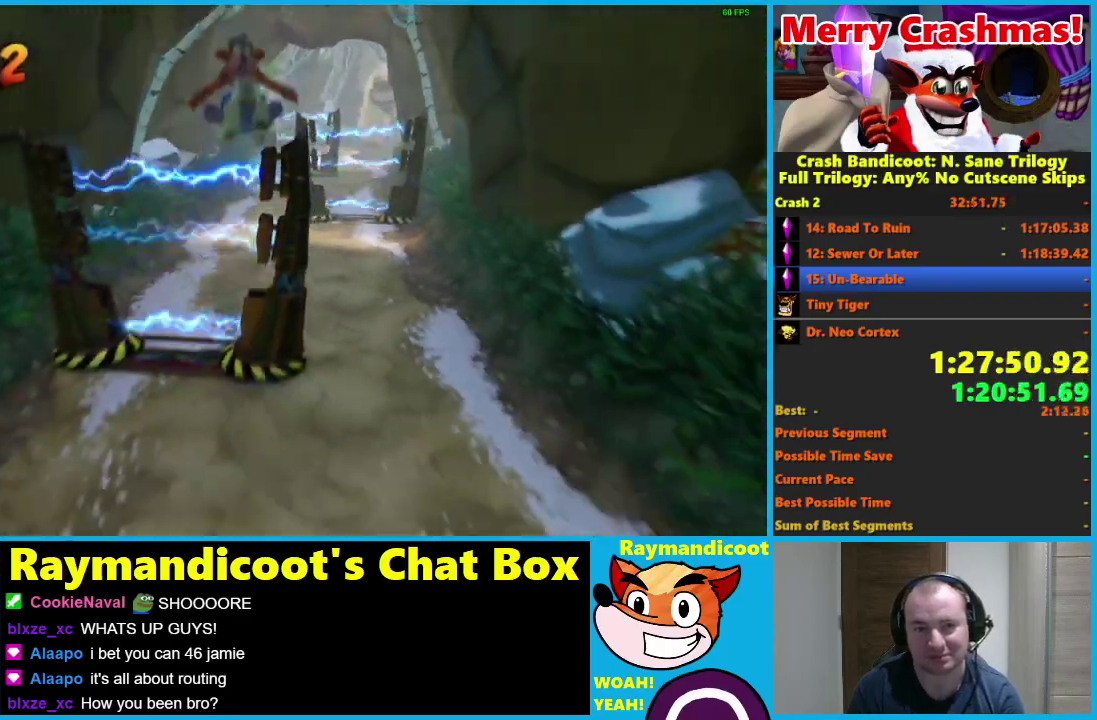
{"buttons": ["A"], "left_stick": "center", "right_stick": "center", "events": [[417, "left_stick", "center"]]}
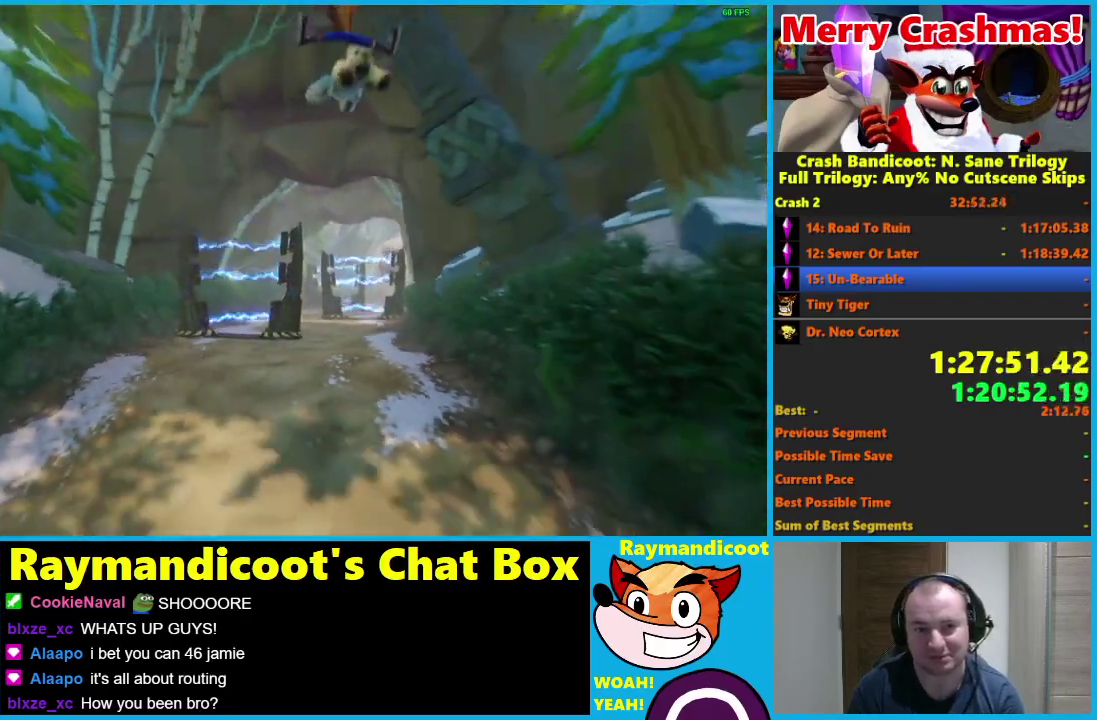
{"buttons": [], "left_stick": "center", "right_stick": "center", "events": [[217, "A", "up"]]}
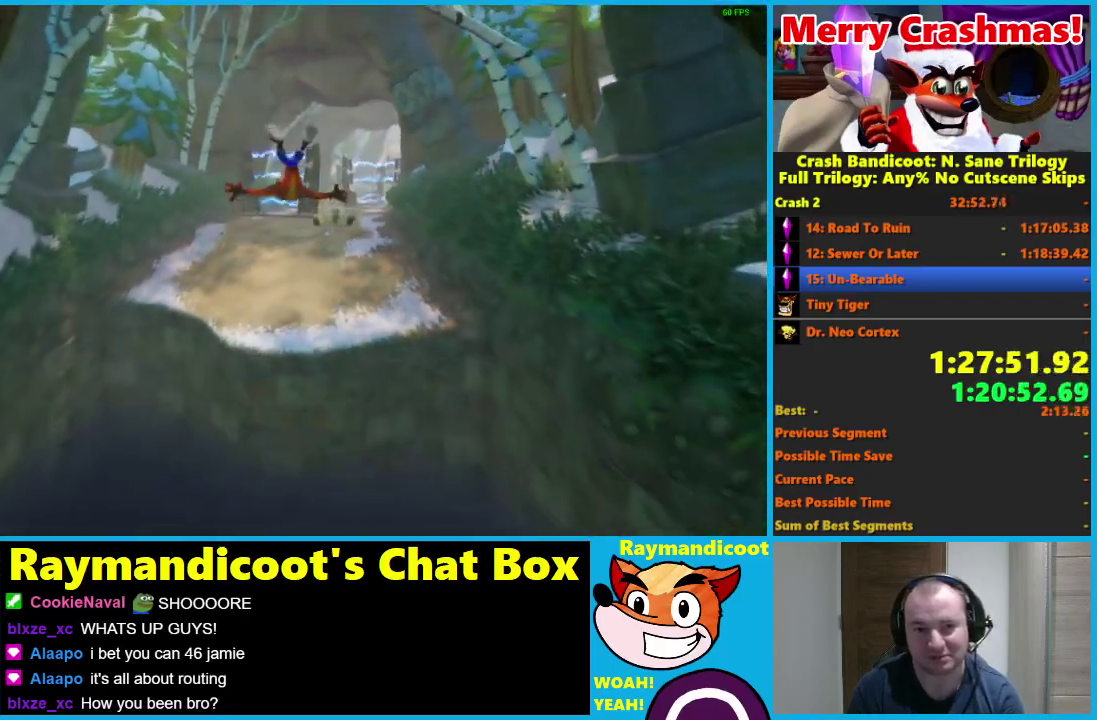
{"buttons": [], "left_stick": "down", "right_stick": "center", "events": [[133, "left_stick", "down"]]}